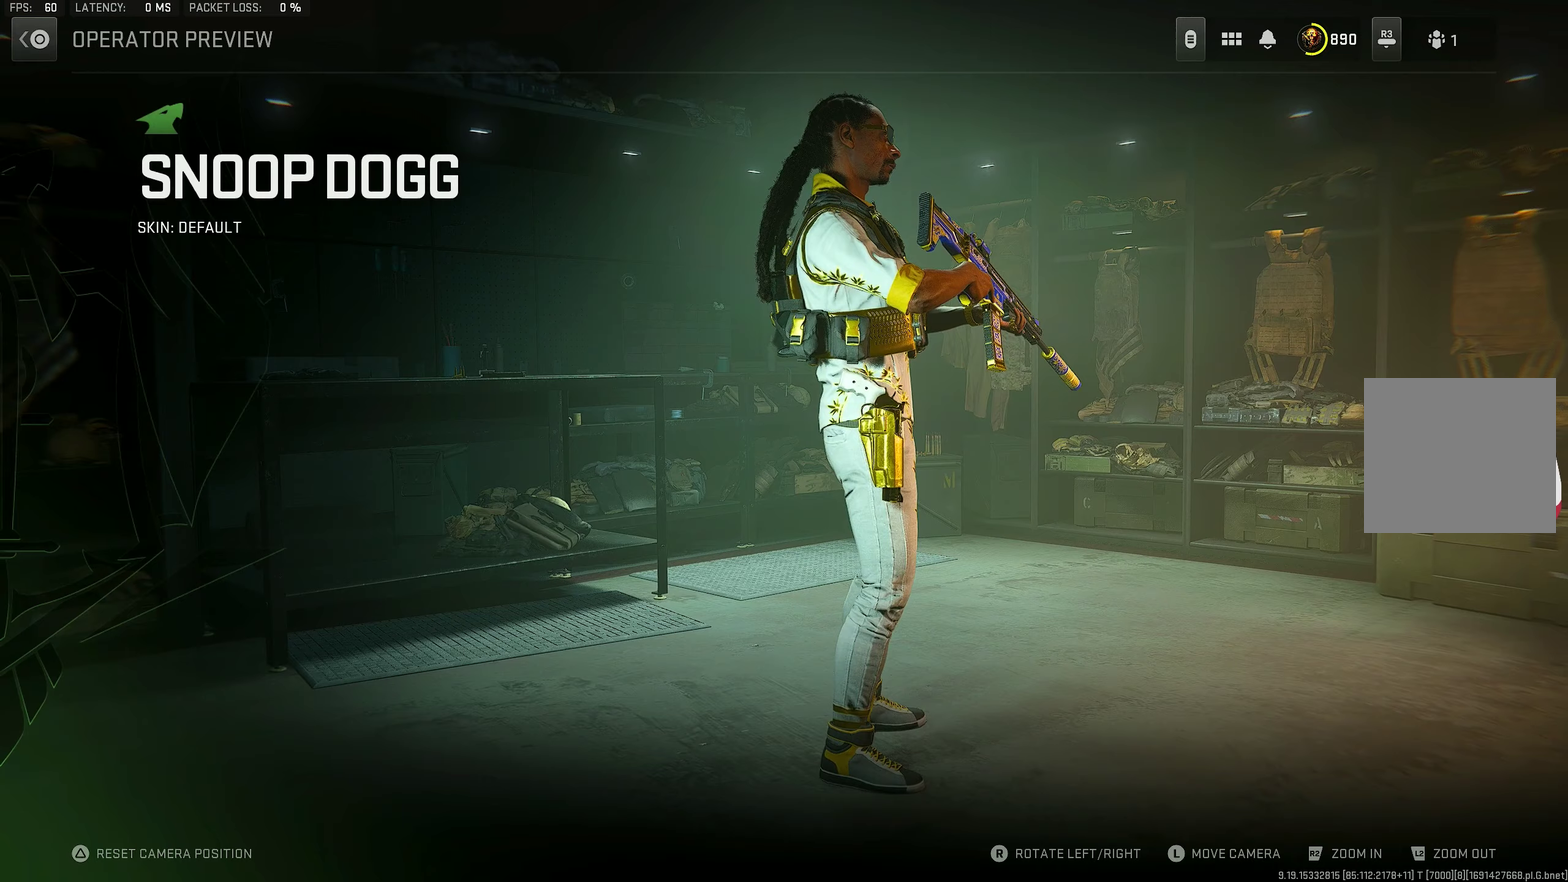
Gameplay with a controller (PlayStation layout); each line is a JSON object with the inputs held at the frame after it (dt_ms = milliseconds from this image to that frame). "events" lists button and stick changes between this image and that frame as [ms after this image, input, new state], when the widget could be followed in between.
{"dt_ms": 150, "buttons": [], "left_stick": "center", "right_stick": "right", "events": []}
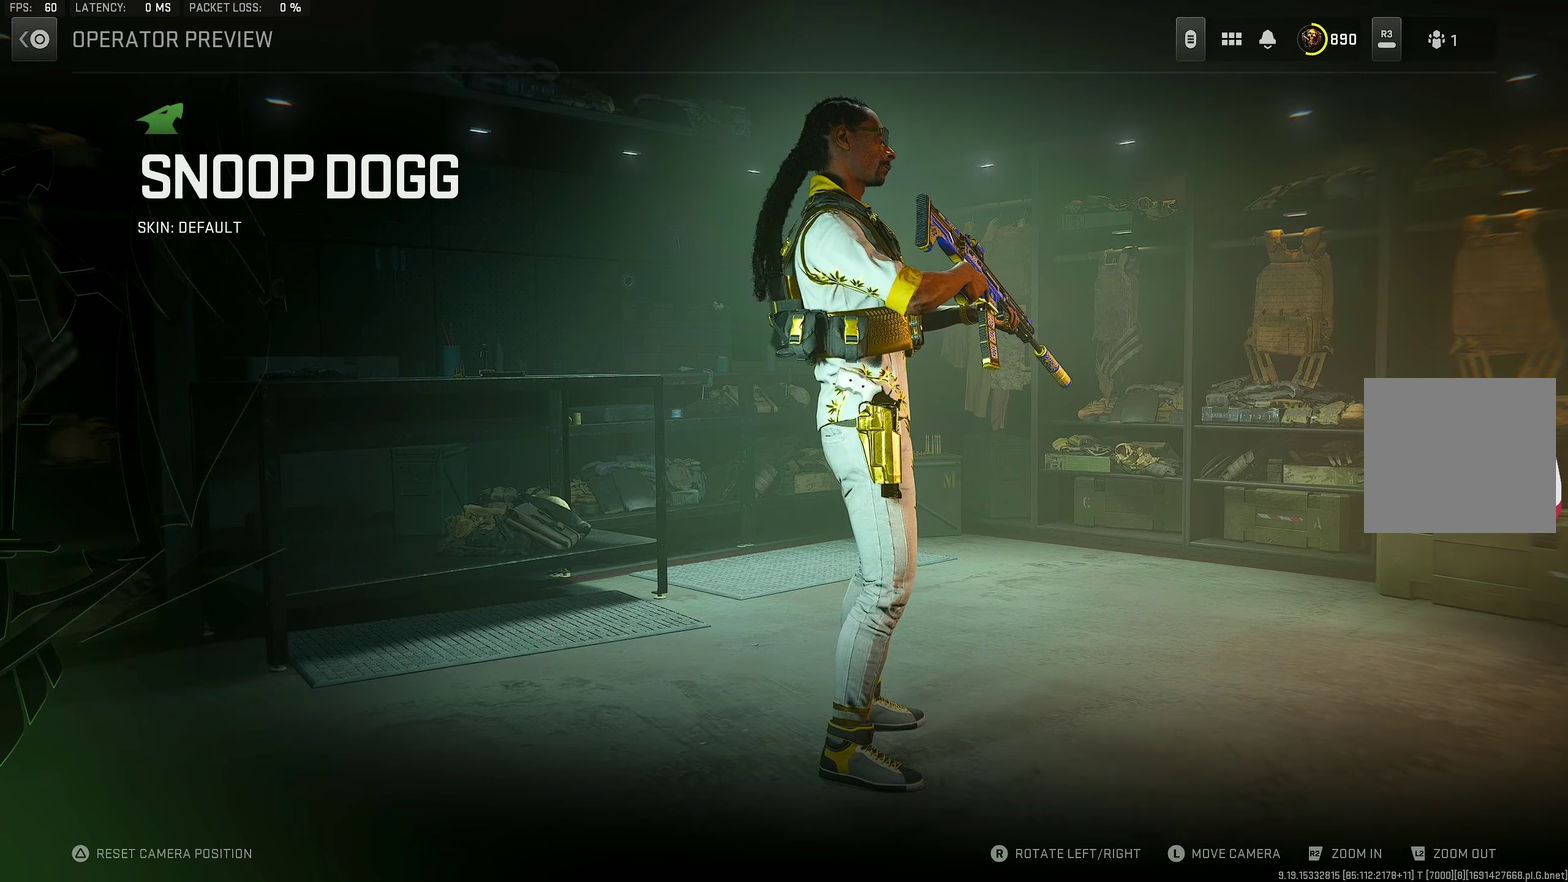
{"dt_ms": 300, "buttons": [], "left_stick": "center", "right_stick": "center", "events": [[283, "right_stick", "center"]]}
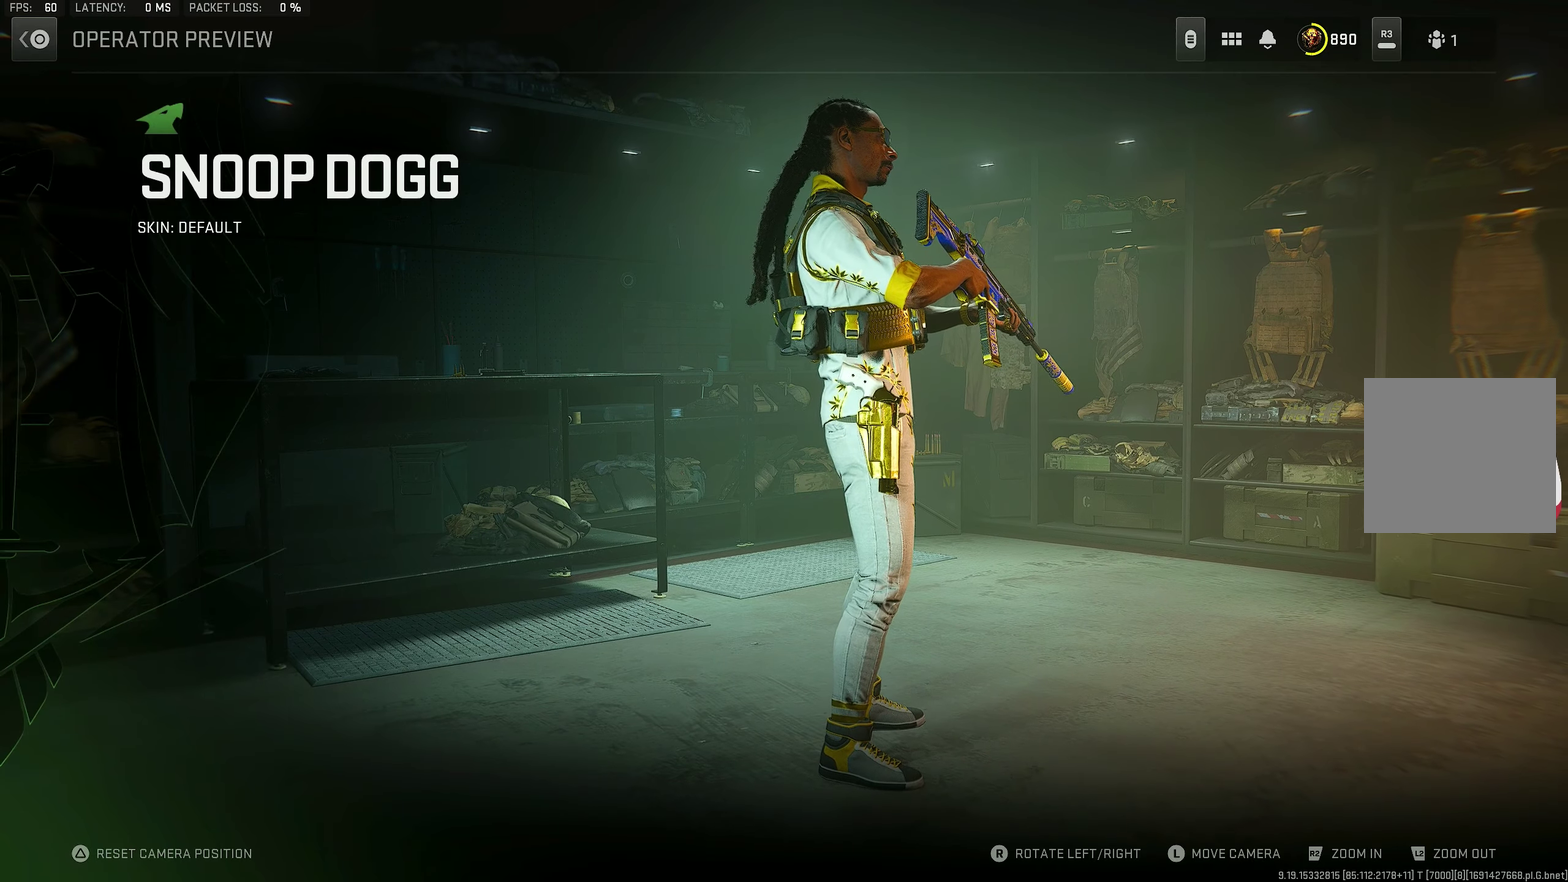
{"dt_ms": 200, "buttons": [], "left_stick": "center", "right_stick": "left", "events": [[117, "right_stick", "left"]]}
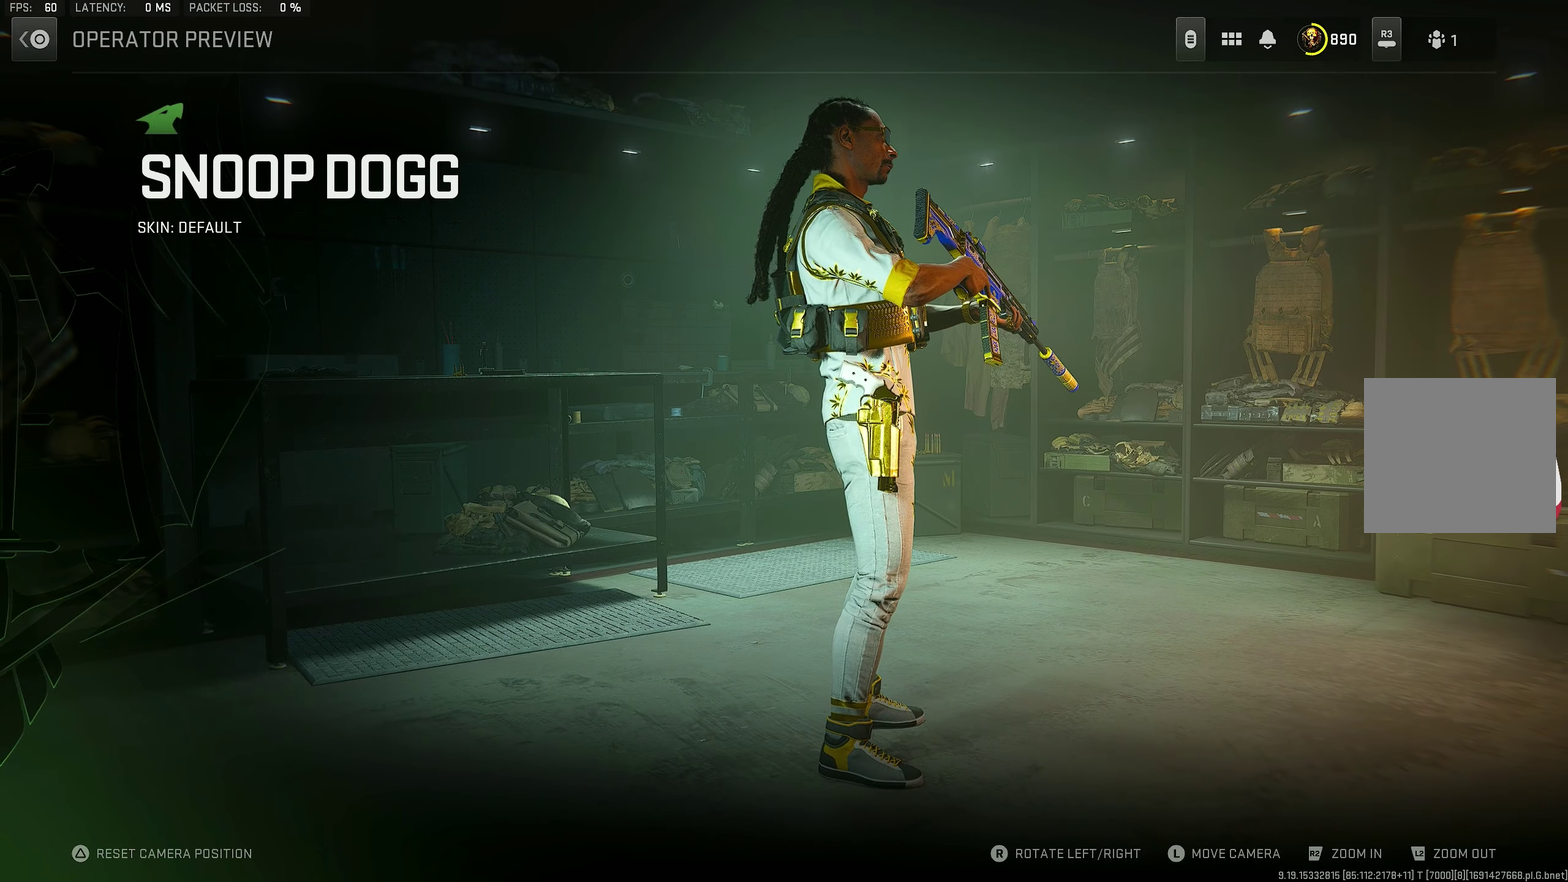
{"dt_ms": 200, "buttons": [], "left_stick": "center", "right_stick": "left", "events": []}
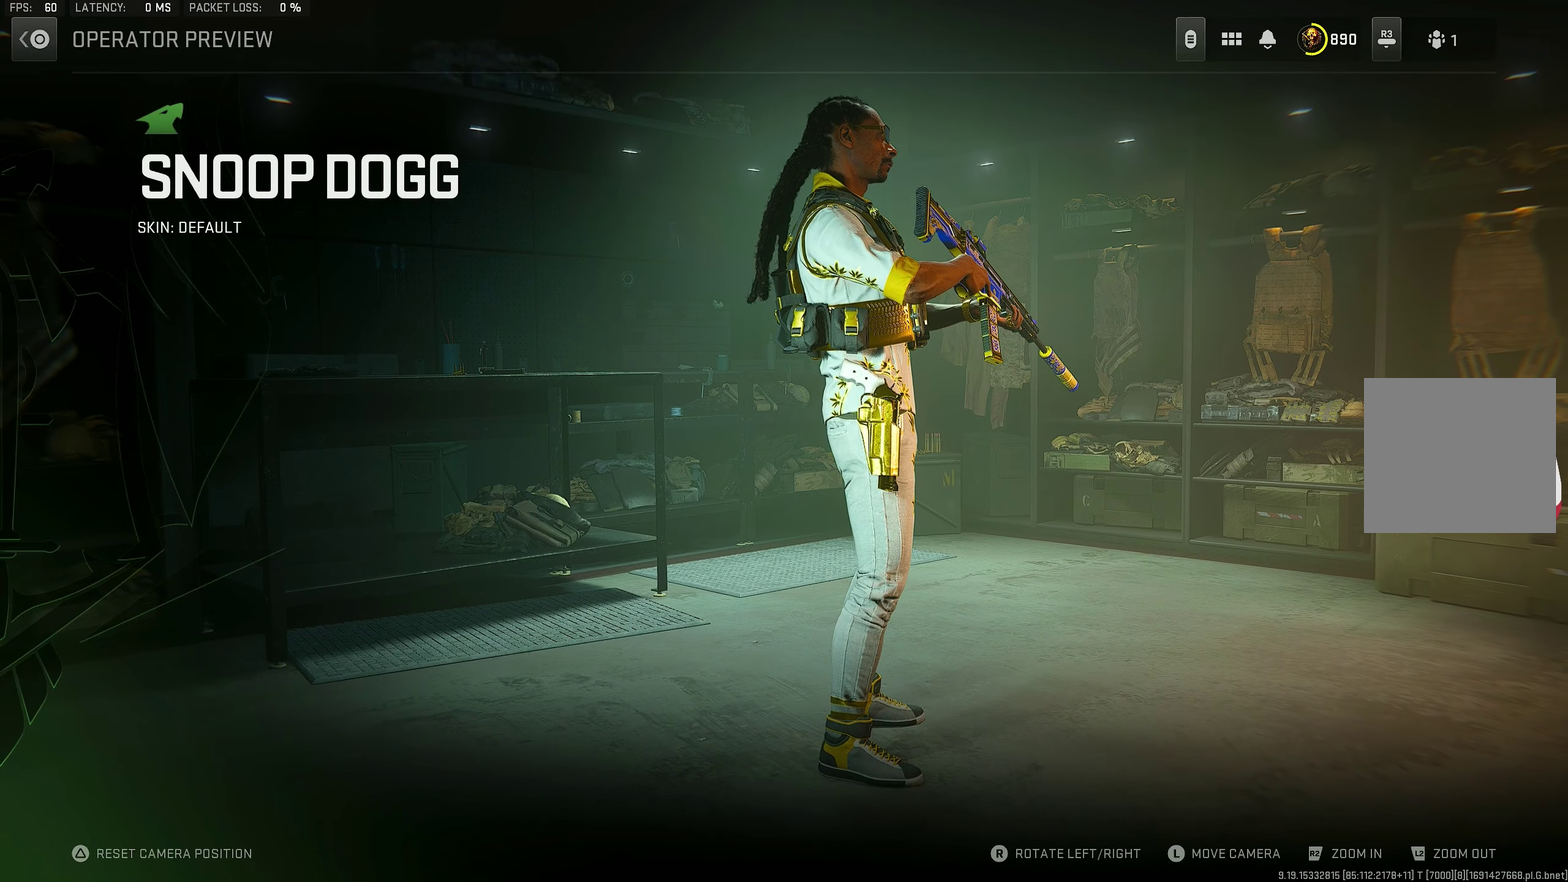
{"dt_ms": 400, "buttons": [], "left_stick": "center", "right_stick": "left", "events": []}
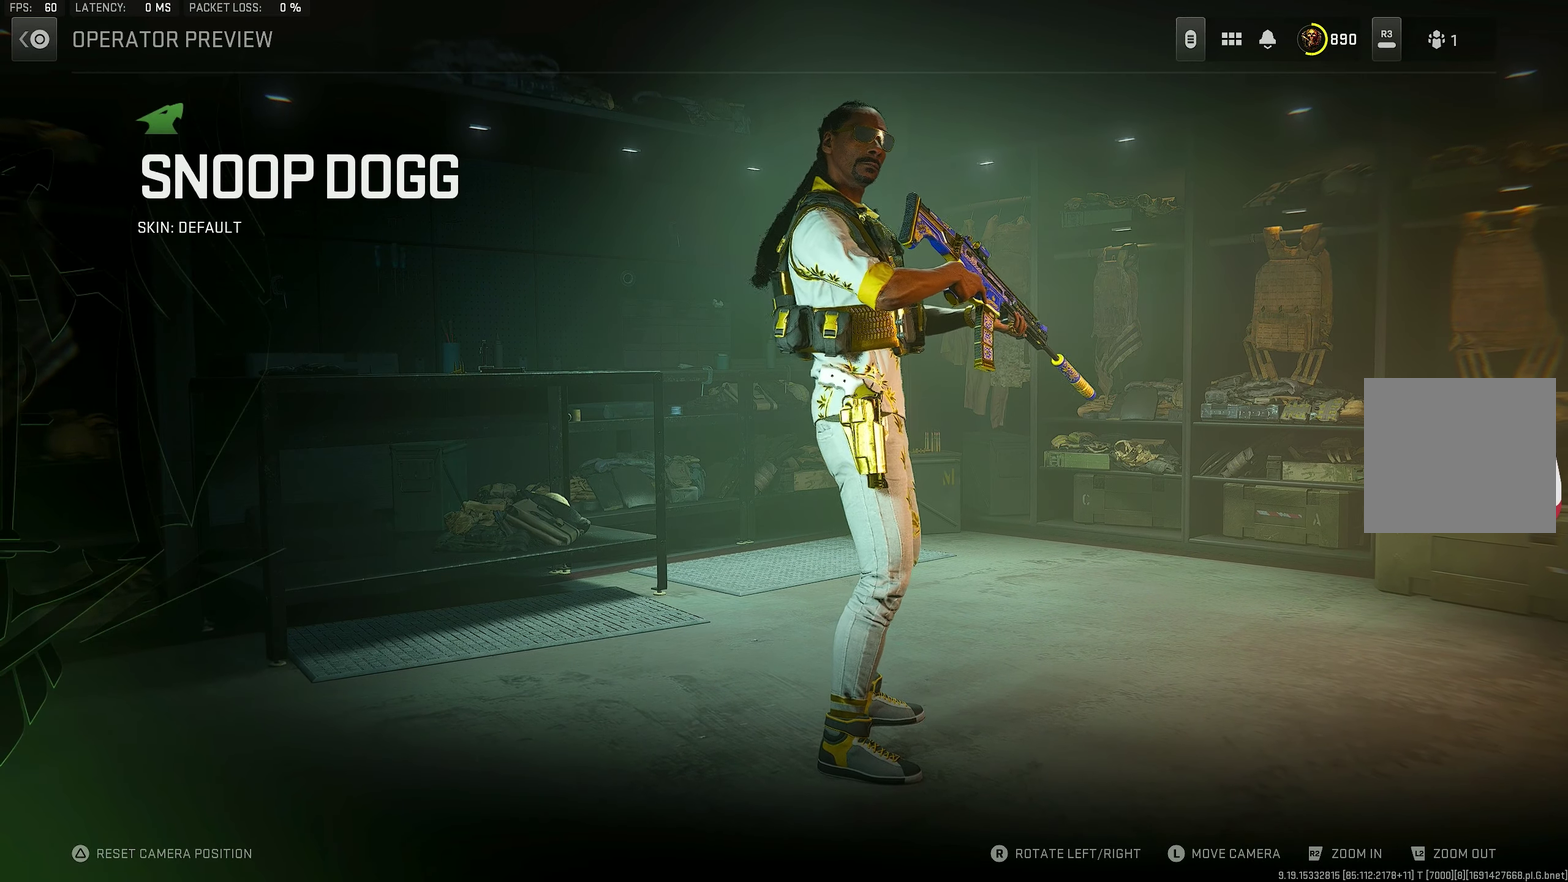
{"dt_ms": 200, "buttons": [], "left_stick": "center", "right_stick": "left", "events": [[17, "right_stick", "center"], [183, "right_stick", "left"]]}
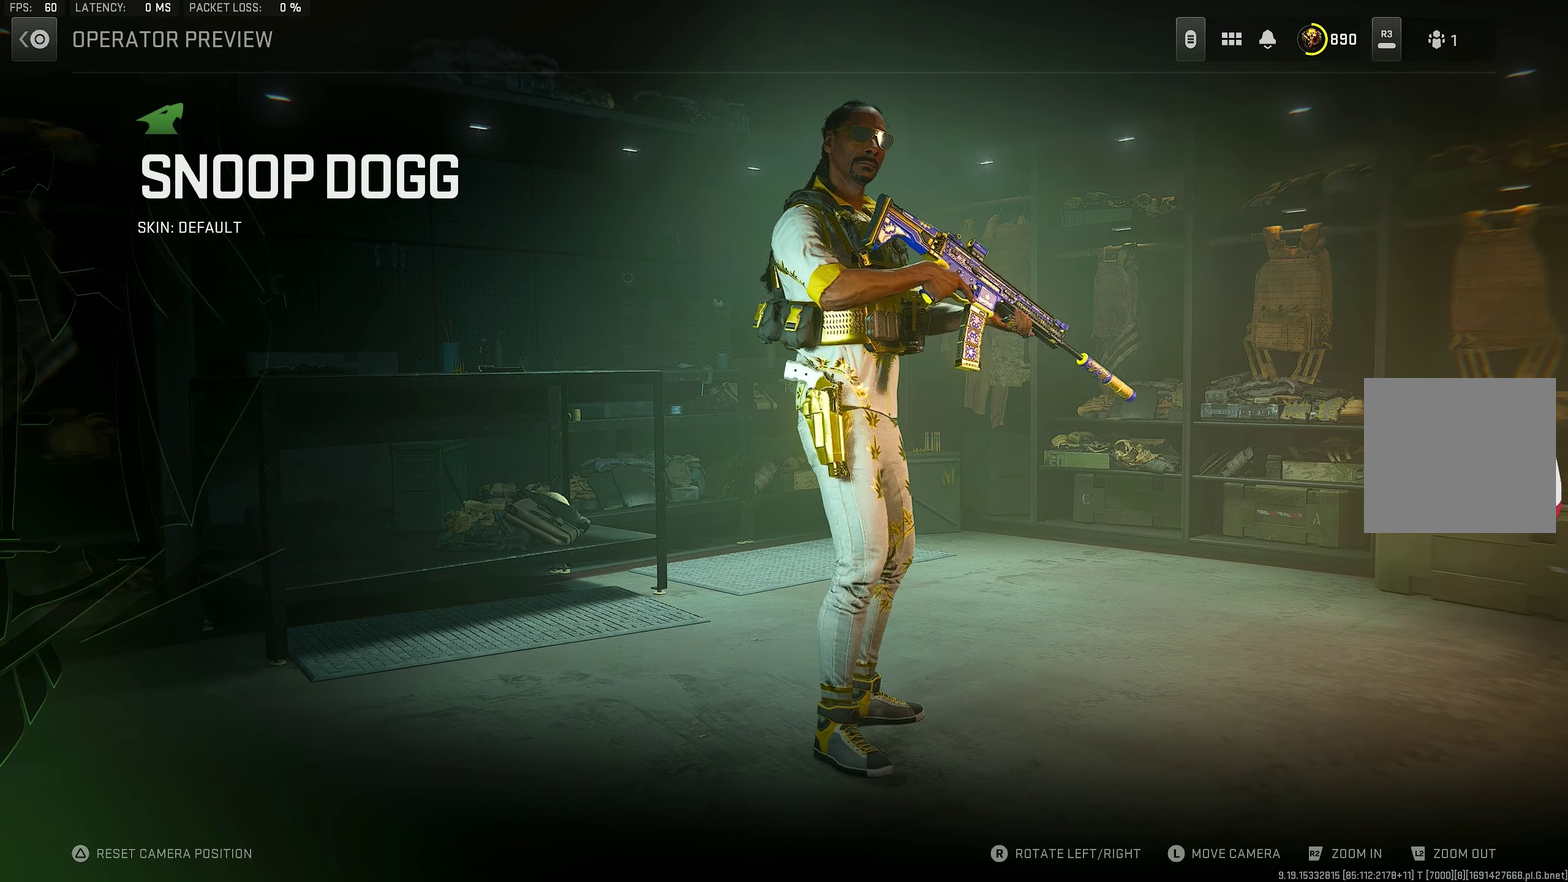
{"dt_ms": 100, "buttons": [], "left_stick": "center", "right_stick": "left", "events": []}
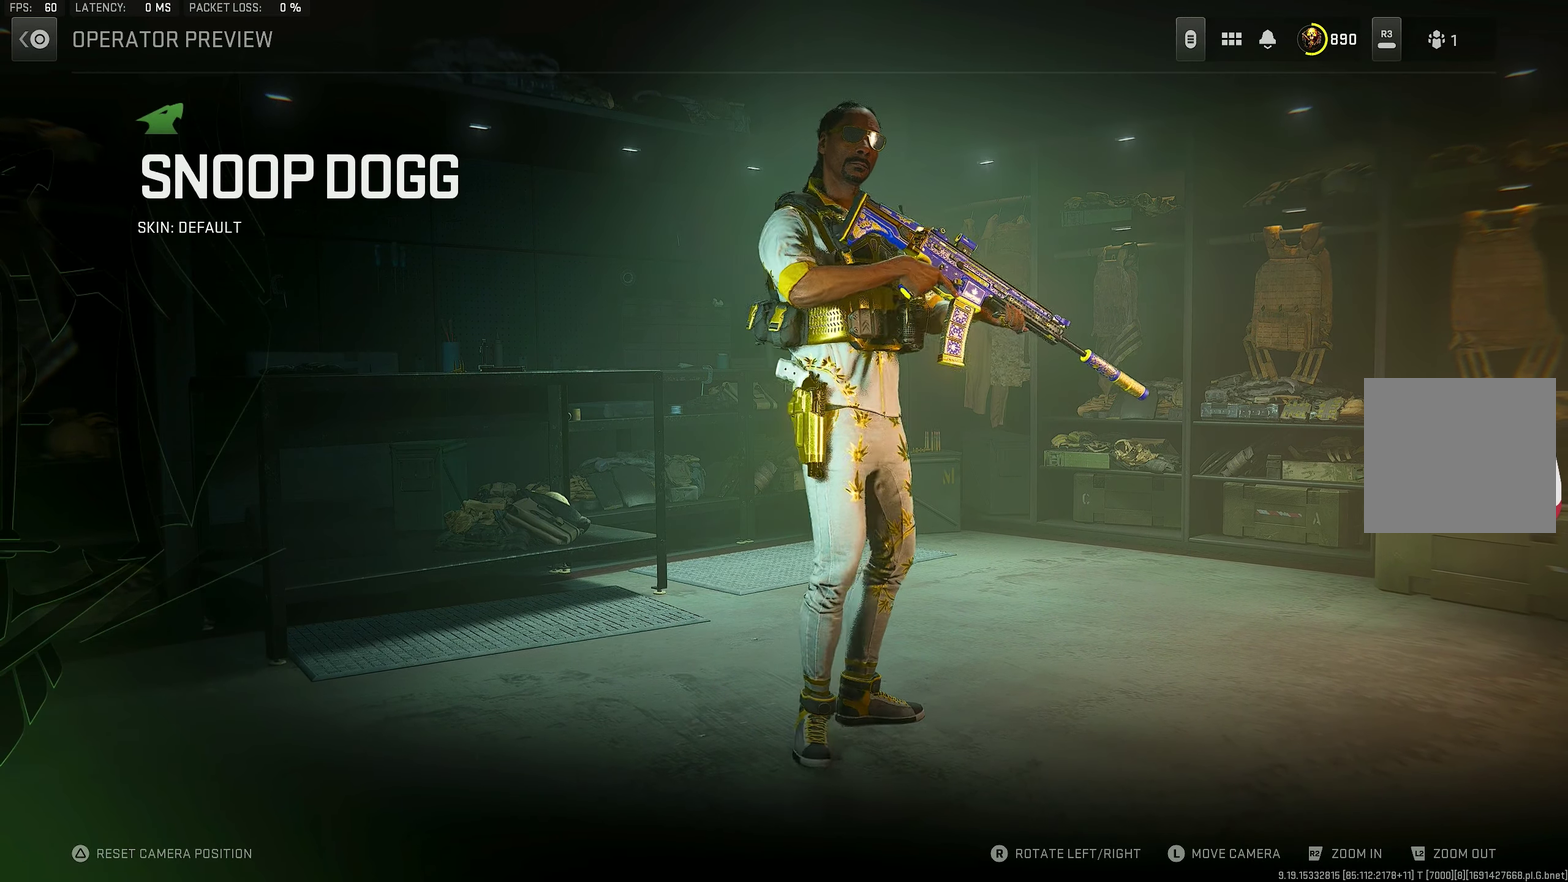
{"dt_ms": 400, "buttons": [], "left_stick": "center", "right_stick": "center", "events": [[183, "right_stick", "center"]]}
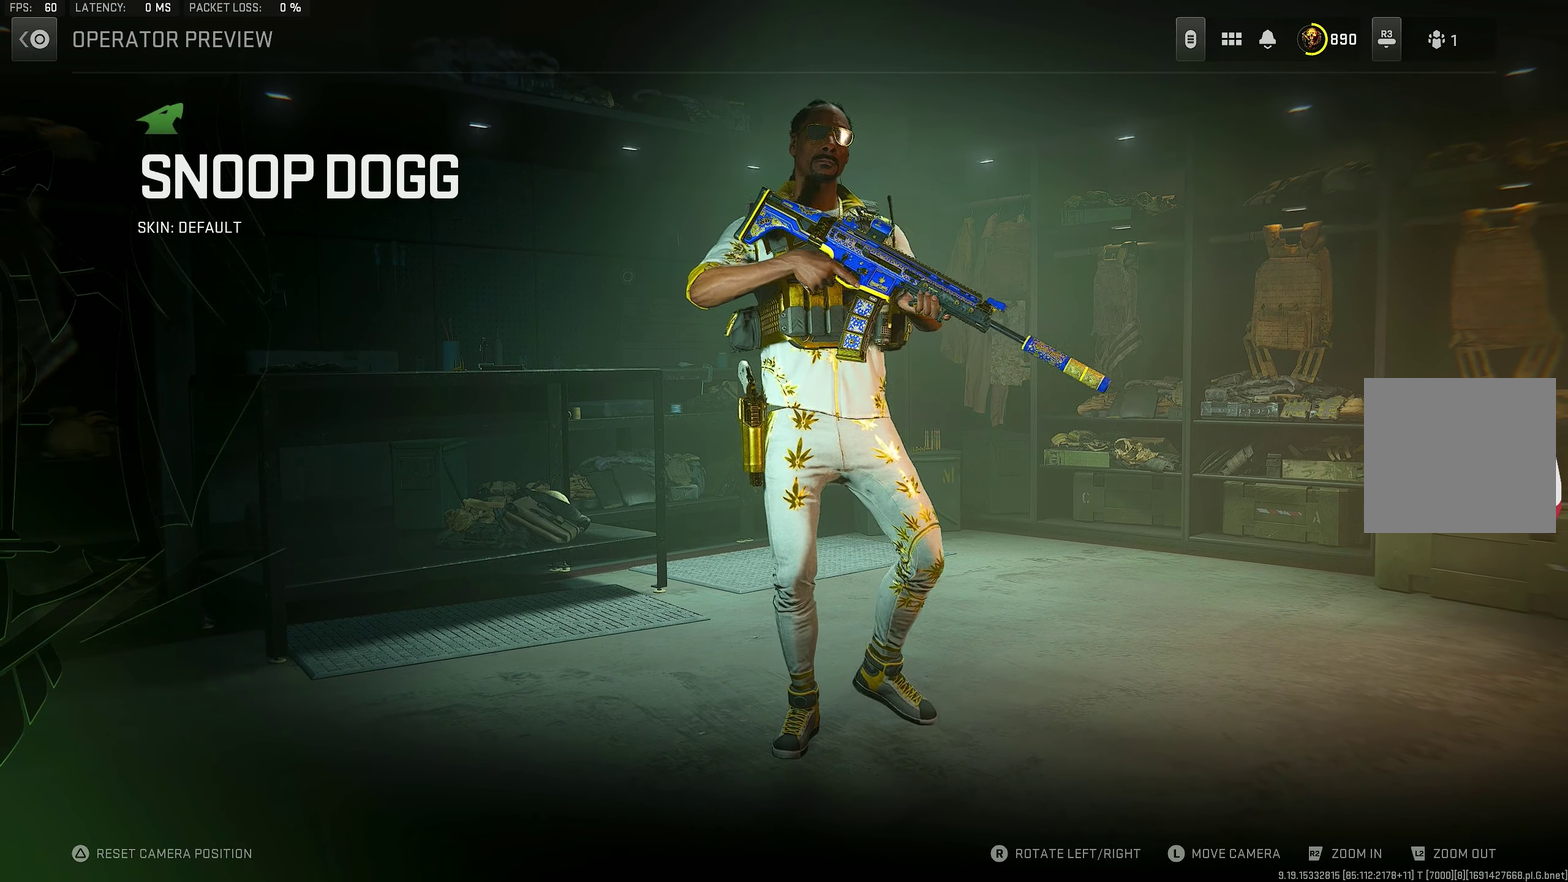
{"dt_ms": 400, "buttons": [], "left_stick": "center", "right_stick": "center", "events": []}
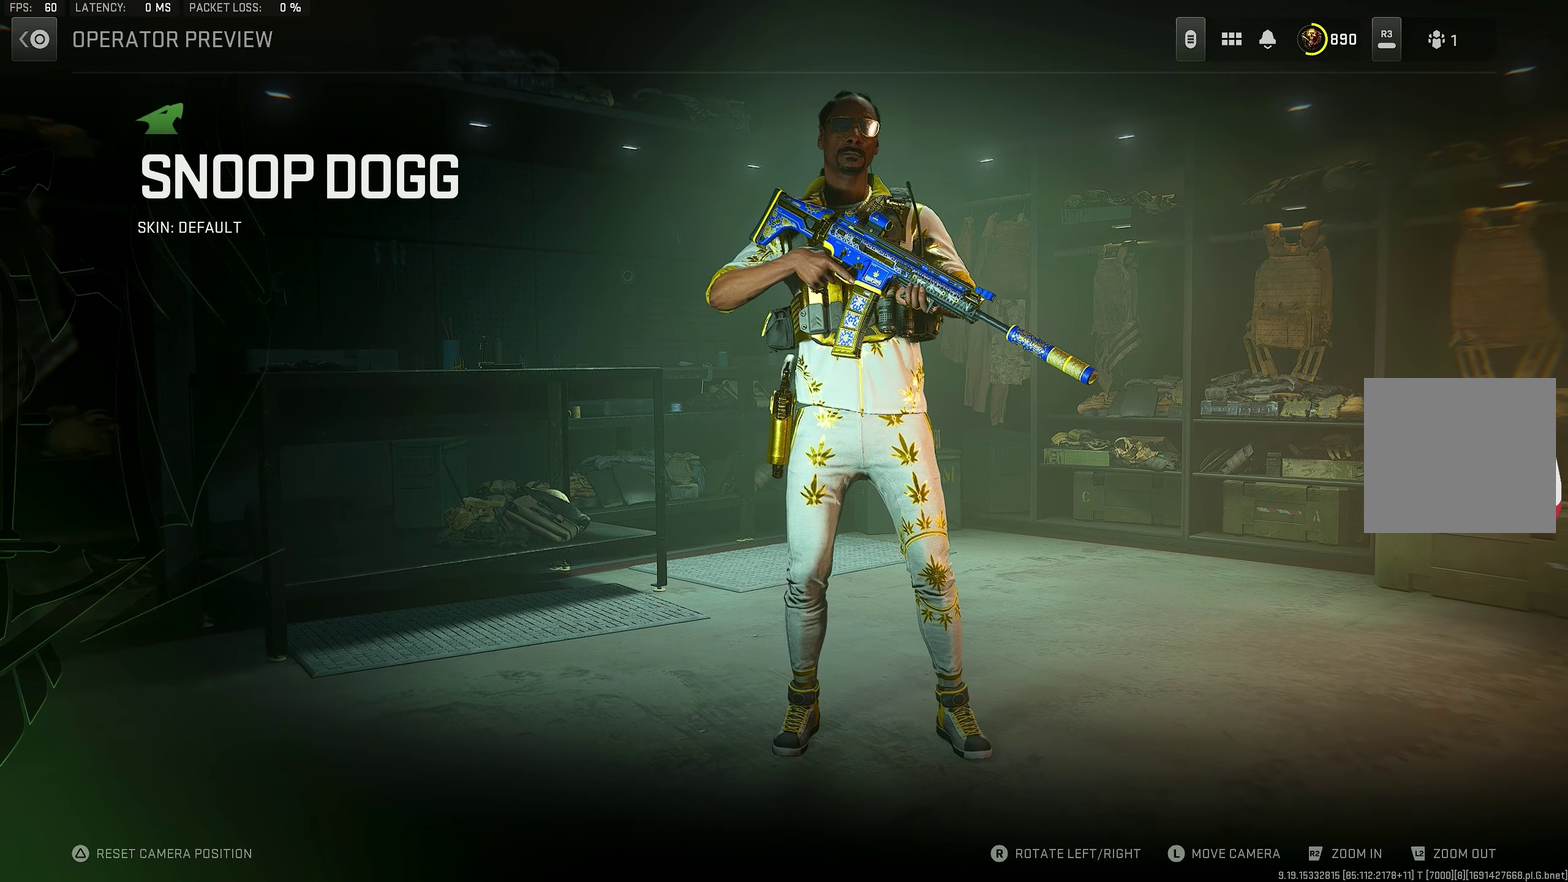
{"dt_ms": 200, "buttons": [], "left_stick": "center", "right_stick": "center", "events": []}
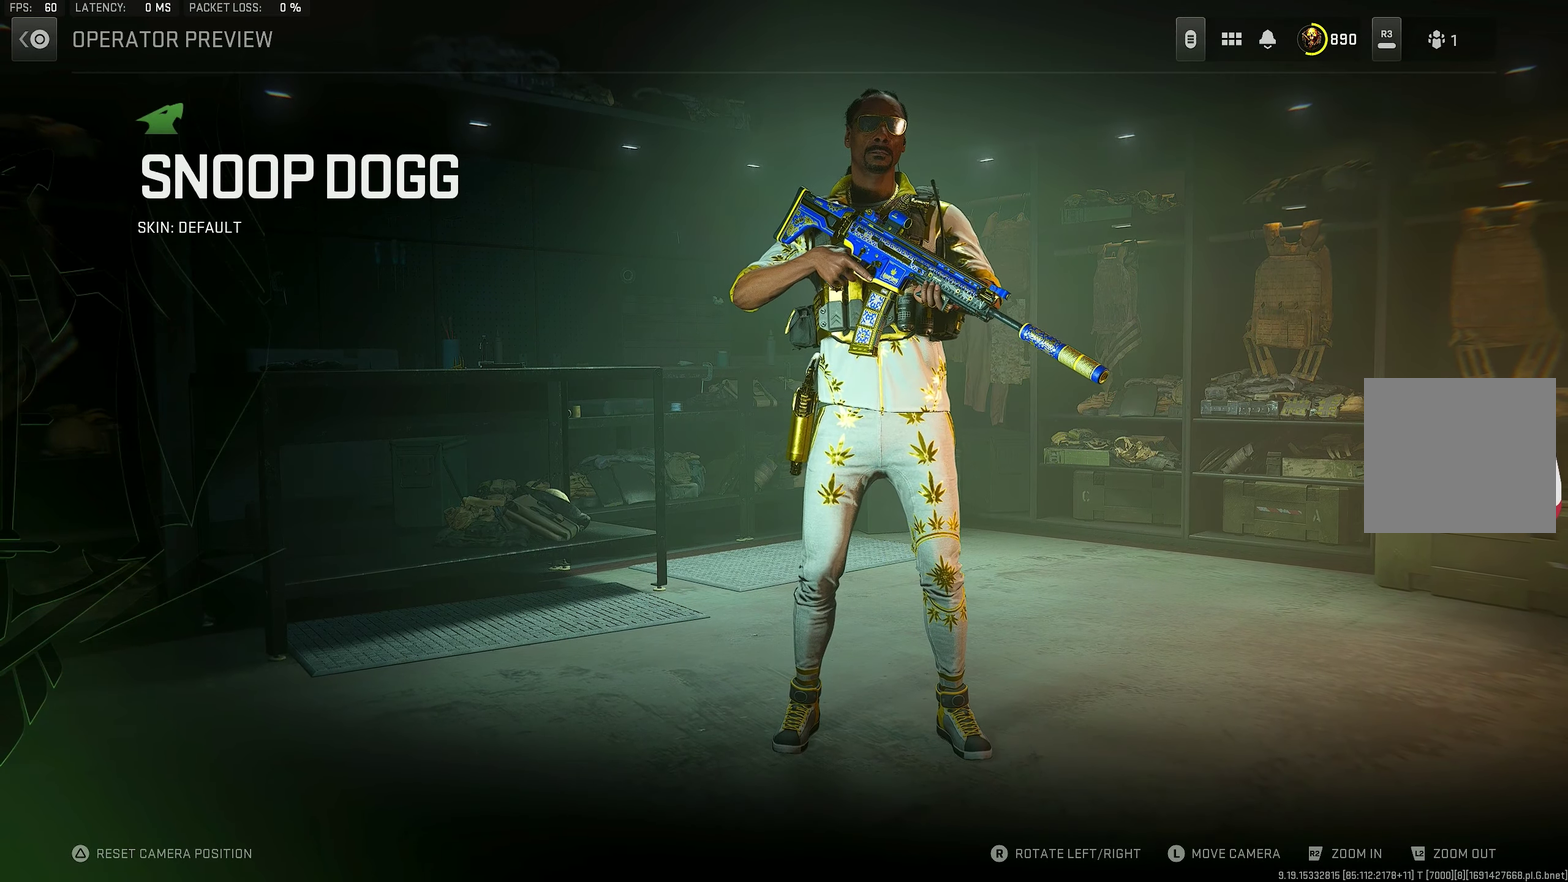
{"dt_ms": 400, "buttons": [], "left_stick": "center", "right_stick": "center", "events": []}
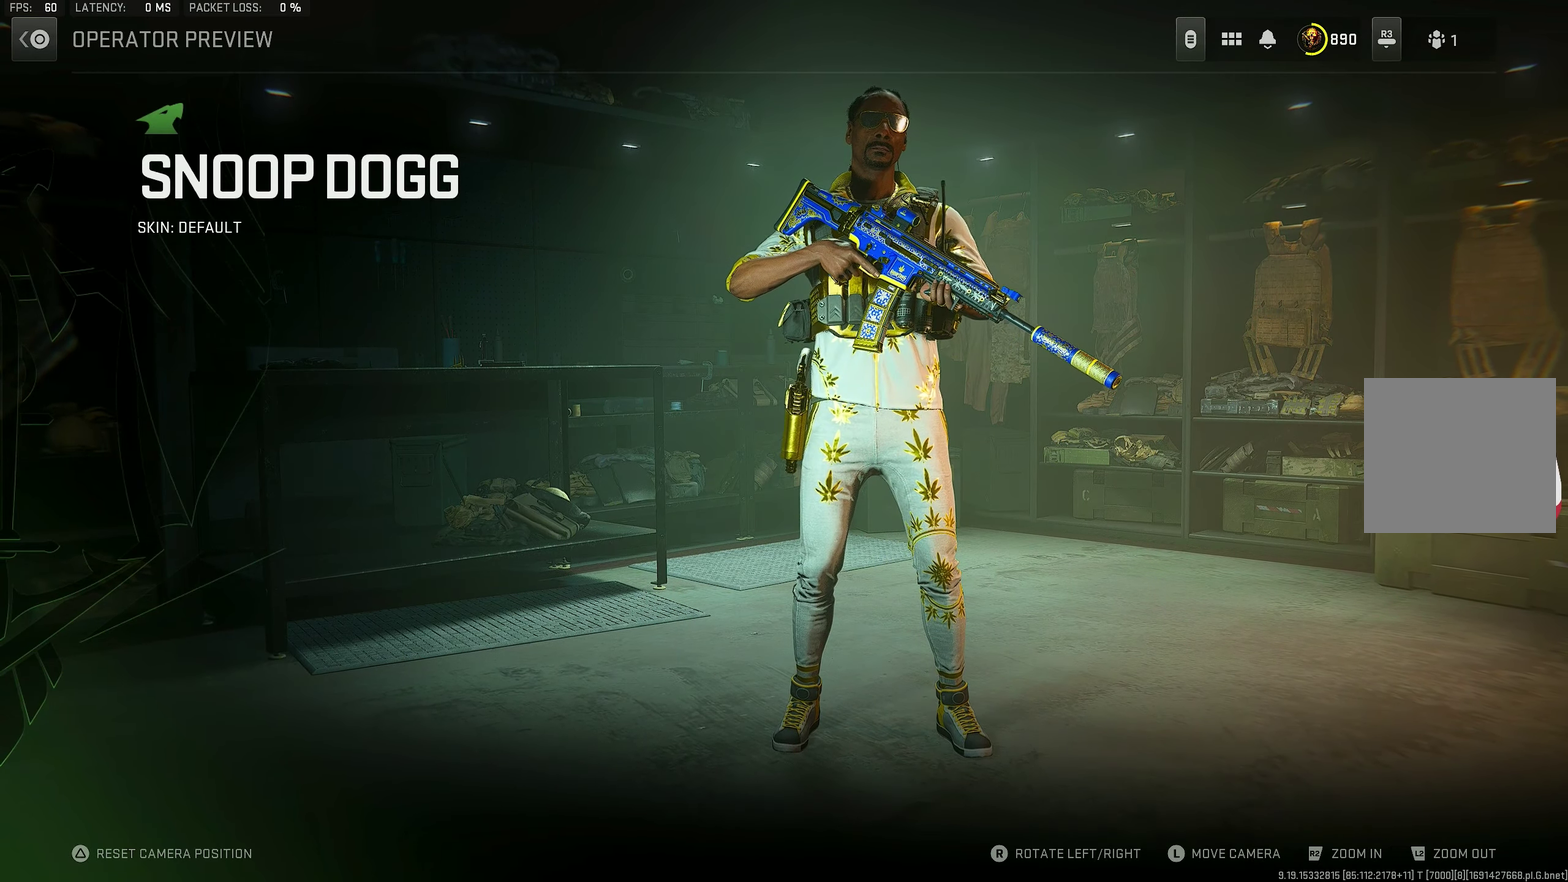
{"dt_ms": 500, "buttons": [], "left_stick": "center", "right_stick": "center", "events": []}
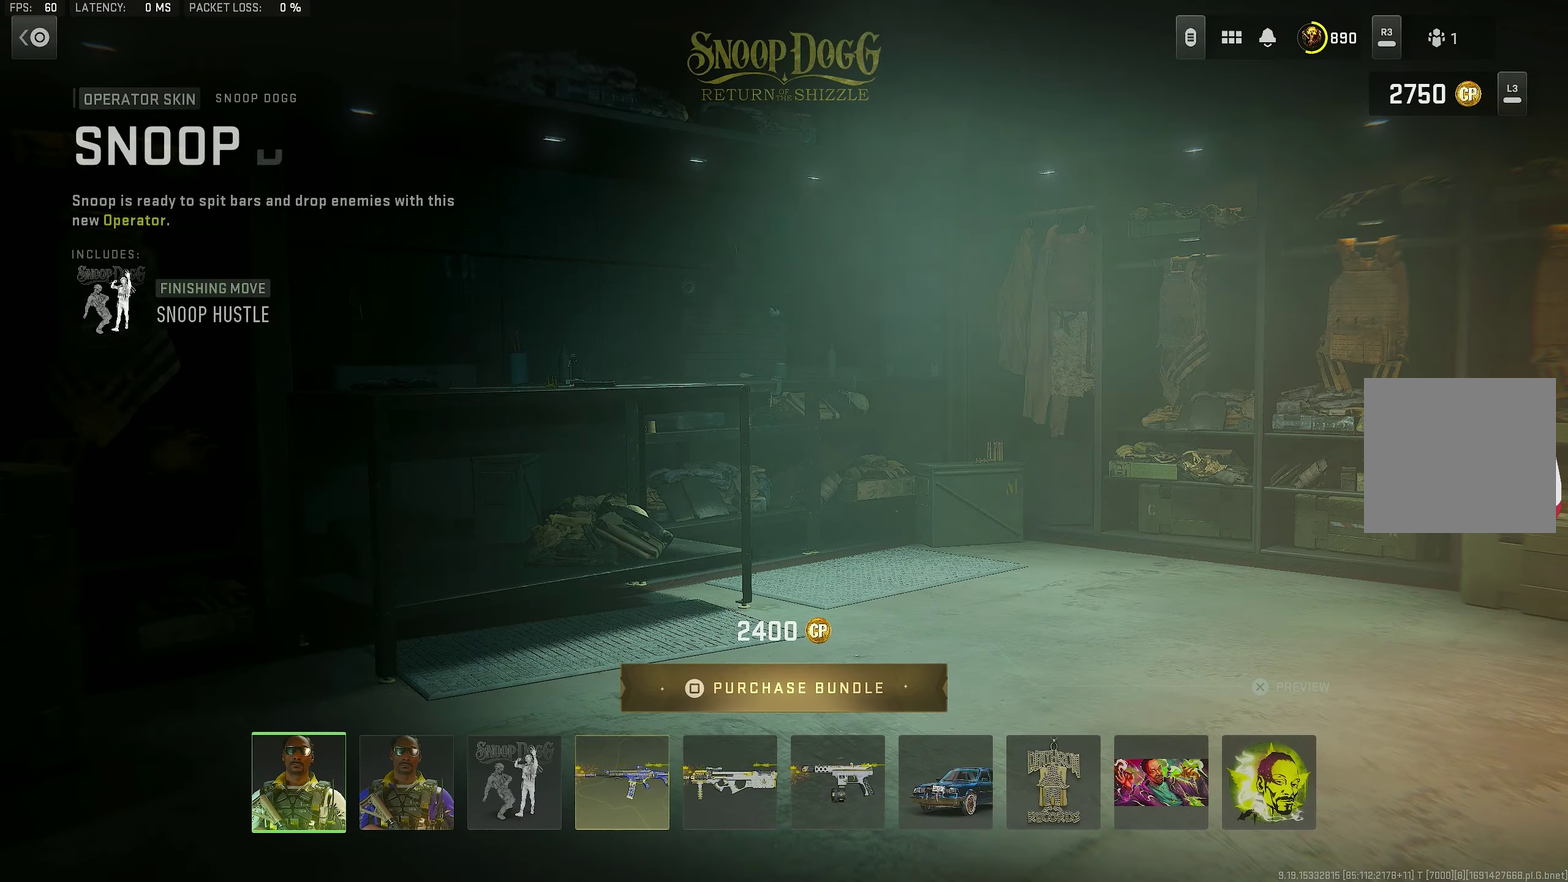
{"dt_ms": 100, "buttons": ["CIRCLE"], "left_stick": "center", "right_stick": "center", "events": [[17, "CIRCLE", "down"]]}
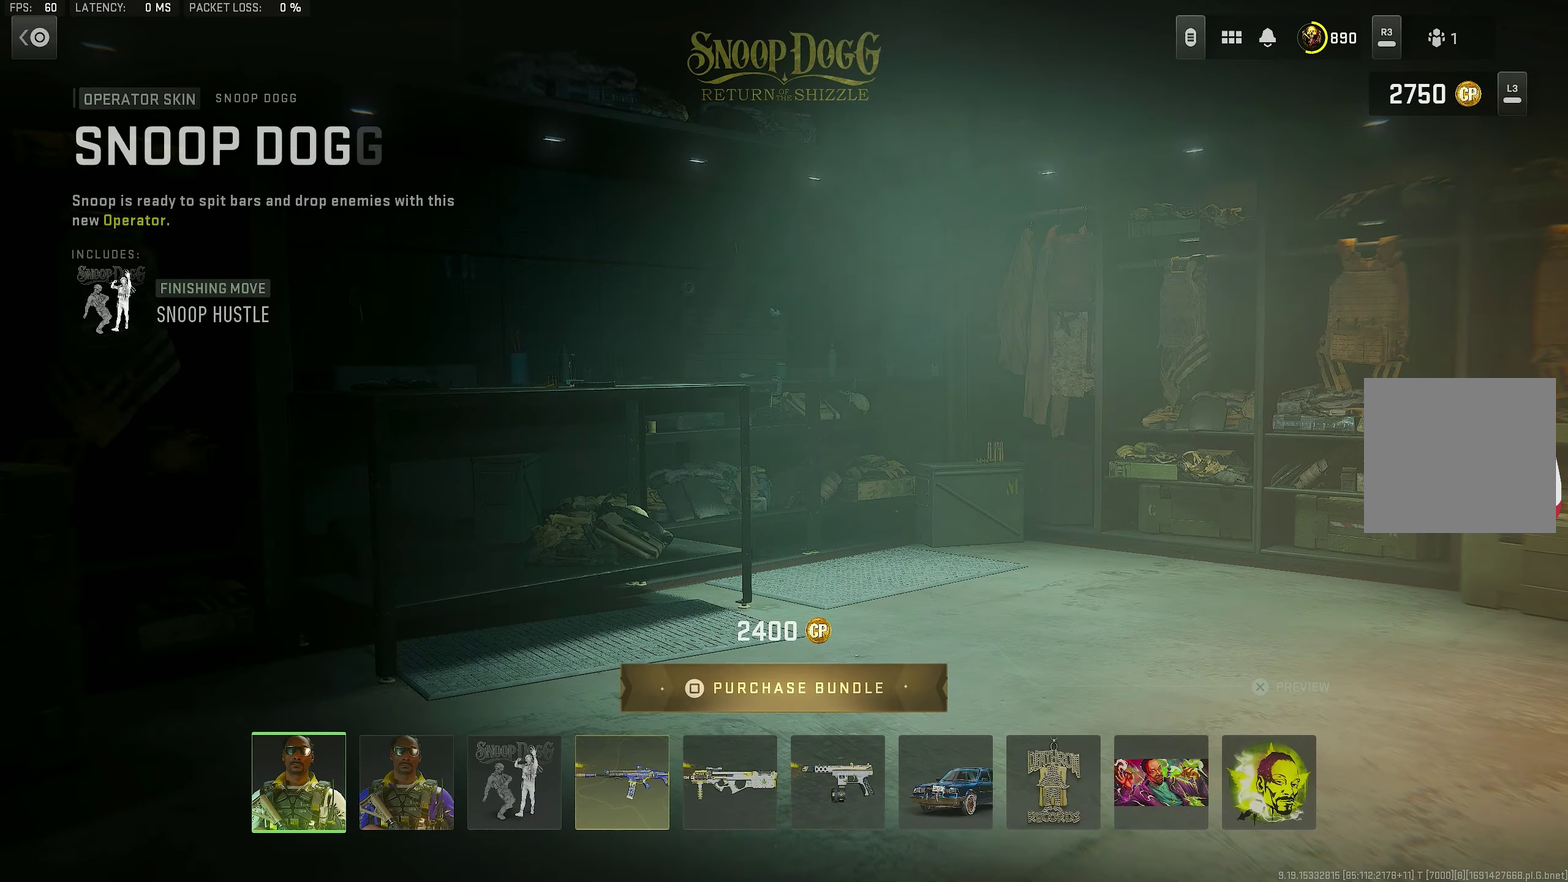
{"dt_ms": 600, "buttons": ["DPAD_RIGHT"], "left_stick": "center", "right_stick": "center", "events": [[17, "CIRCLE", "up"], [583, "DPAD_RIGHT", "down"]]}
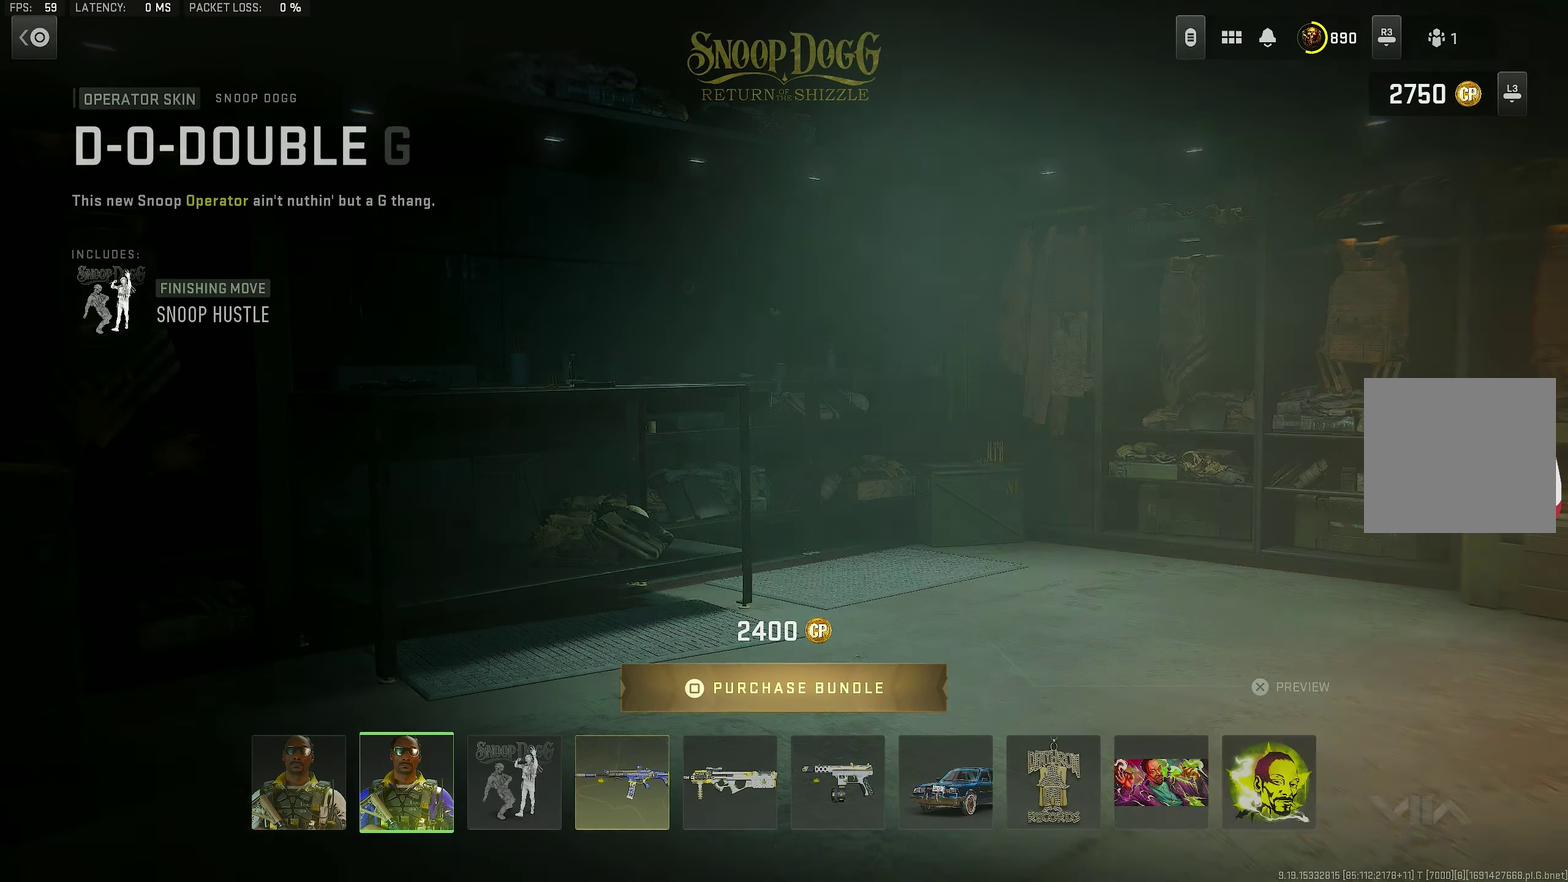
{"dt_ms": 200, "buttons": [], "left_stick": "center", "right_stick": "center", "events": [[117, "DPAD_RIGHT", "up"]]}
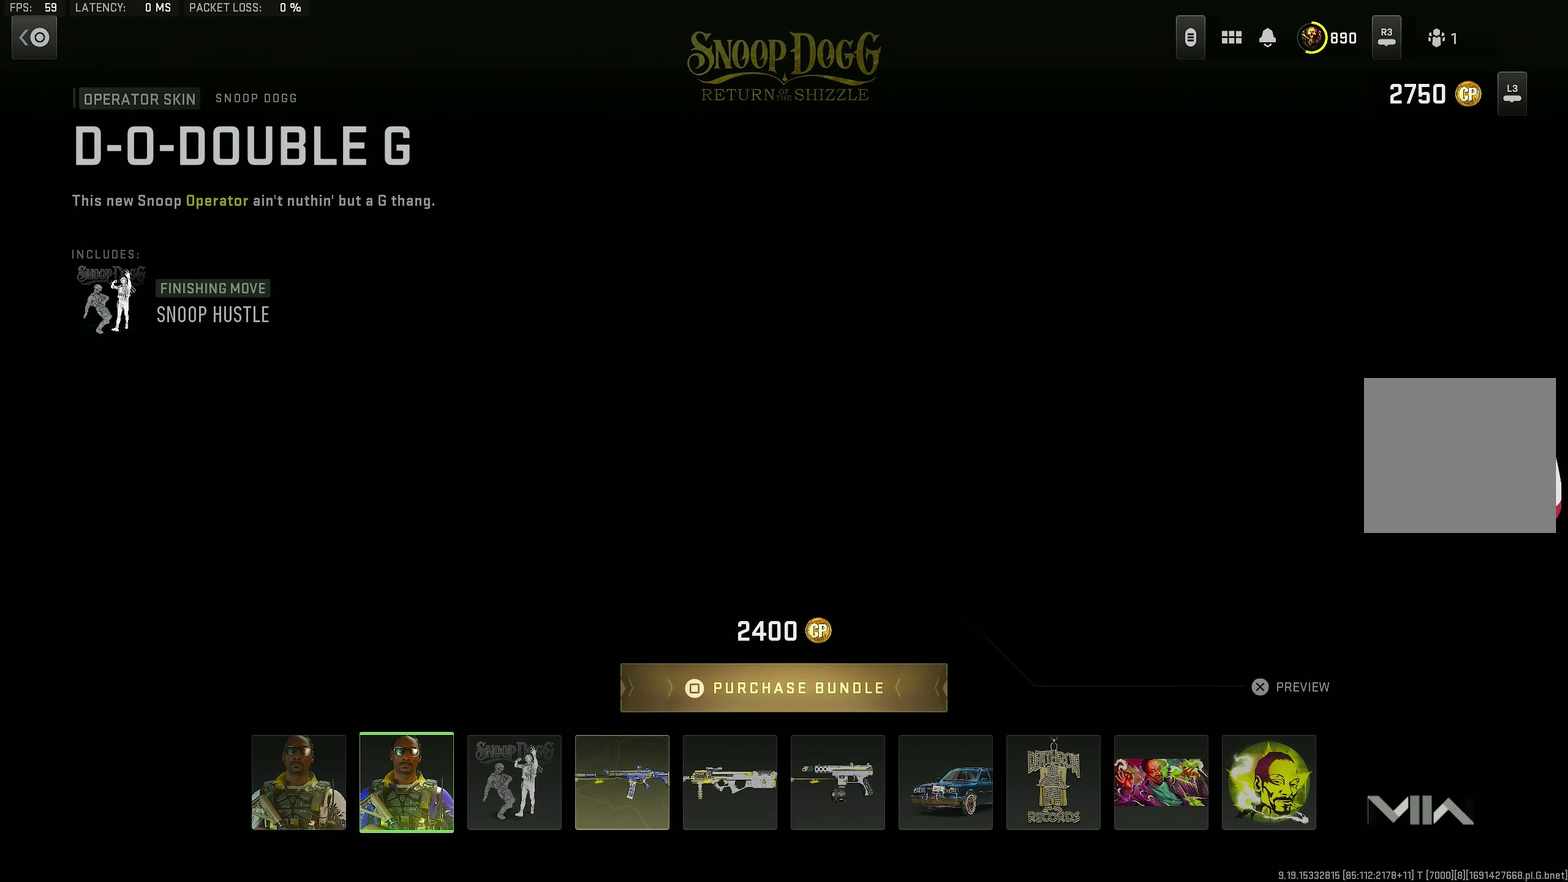
{"dt_ms": 700, "buttons": [], "left_stick": "center", "right_stick": "center", "events": []}
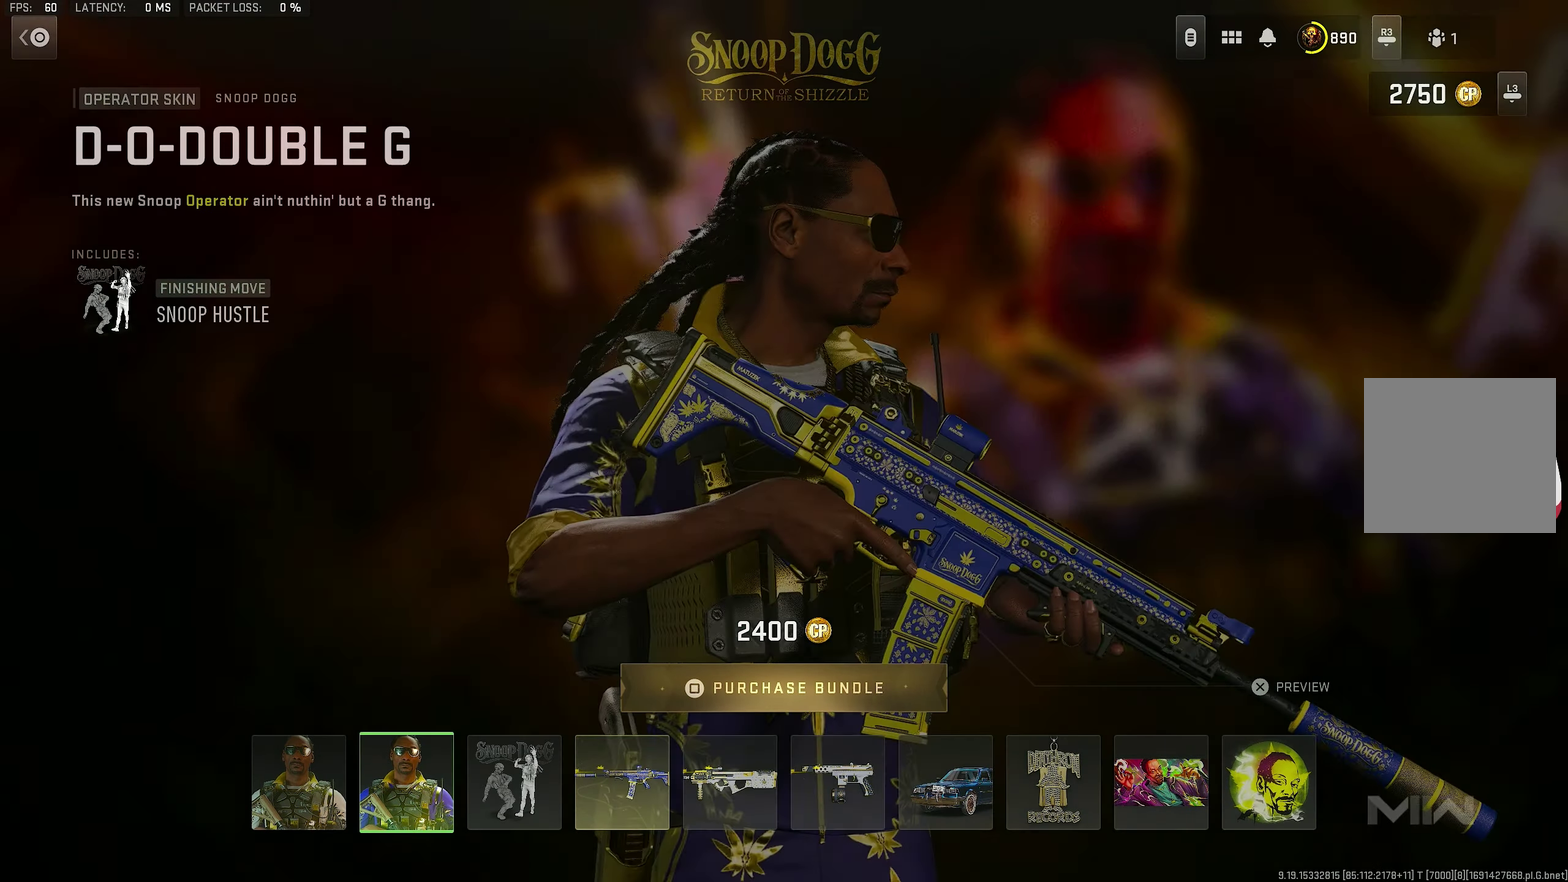
{"dt_ms": 300, "buttons": ["CROSS"], "left_stick": "center", "right_stick": "center", "events": [[284, "CROSS", "down"]]}